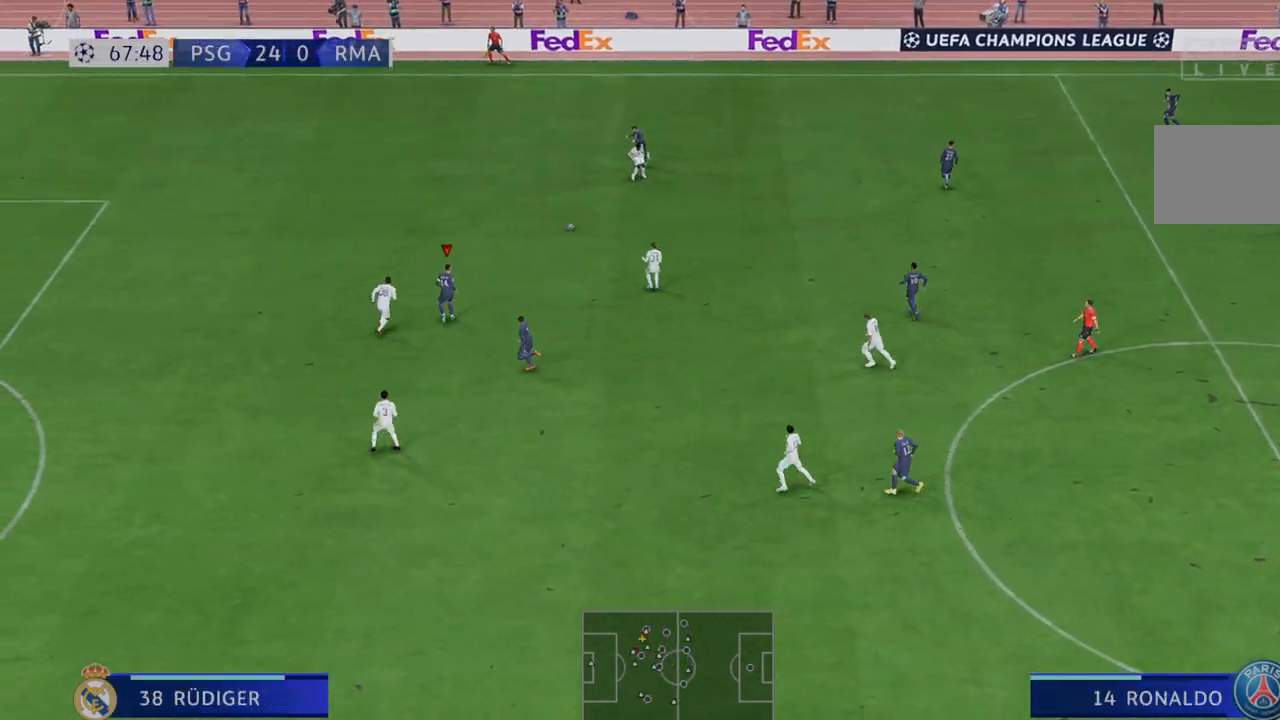
Gameplay with a controller (Xbox layout); each line is a JSON object with the inputs held at the frame after it. "events" lists button and stick changes between this image and that frame as [ms after this image, input, new state], when the widget could be followed in between. Not read: L3 R3.
{"buttons": ["R2"], "left_stick": "down", "right_stick": "center", "events": [[317, "left_stick", "down"]]}
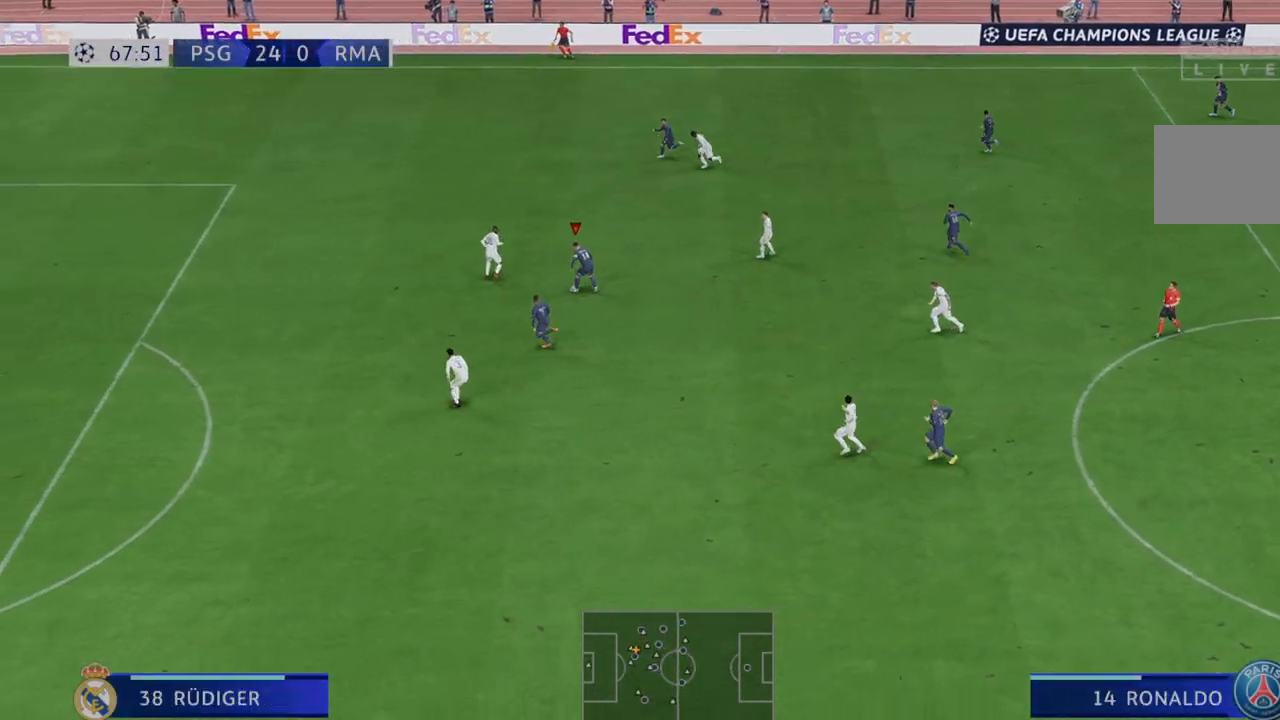
{"buttons": ["R2"], "left_stick": "down", "right_stick": "center", "events": []}
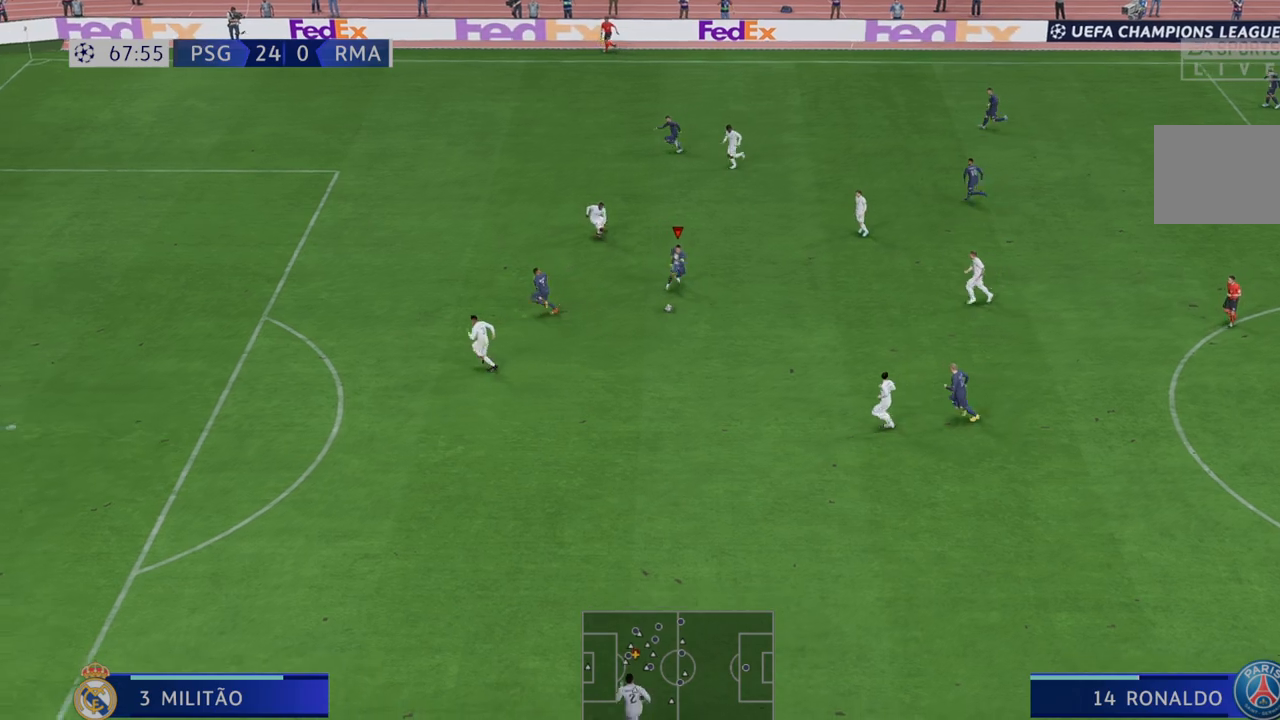
{"buttons": ["R2"], "left_stick": "left", "right_stick": "center", "events": [[83, "left_stick", "down-left"], [367, "left_stick", "left"]]}
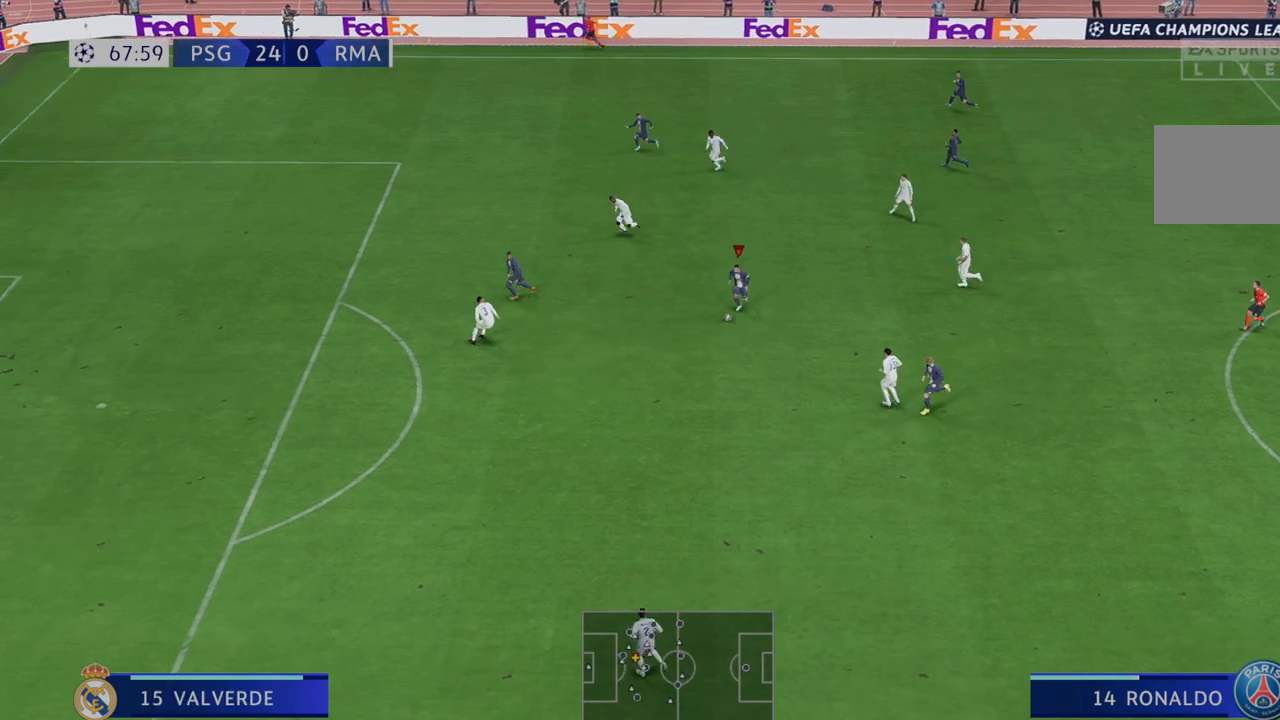
{"buttons": ["R2"], "left_stick": "left", "right_stick": "center", "events": []}
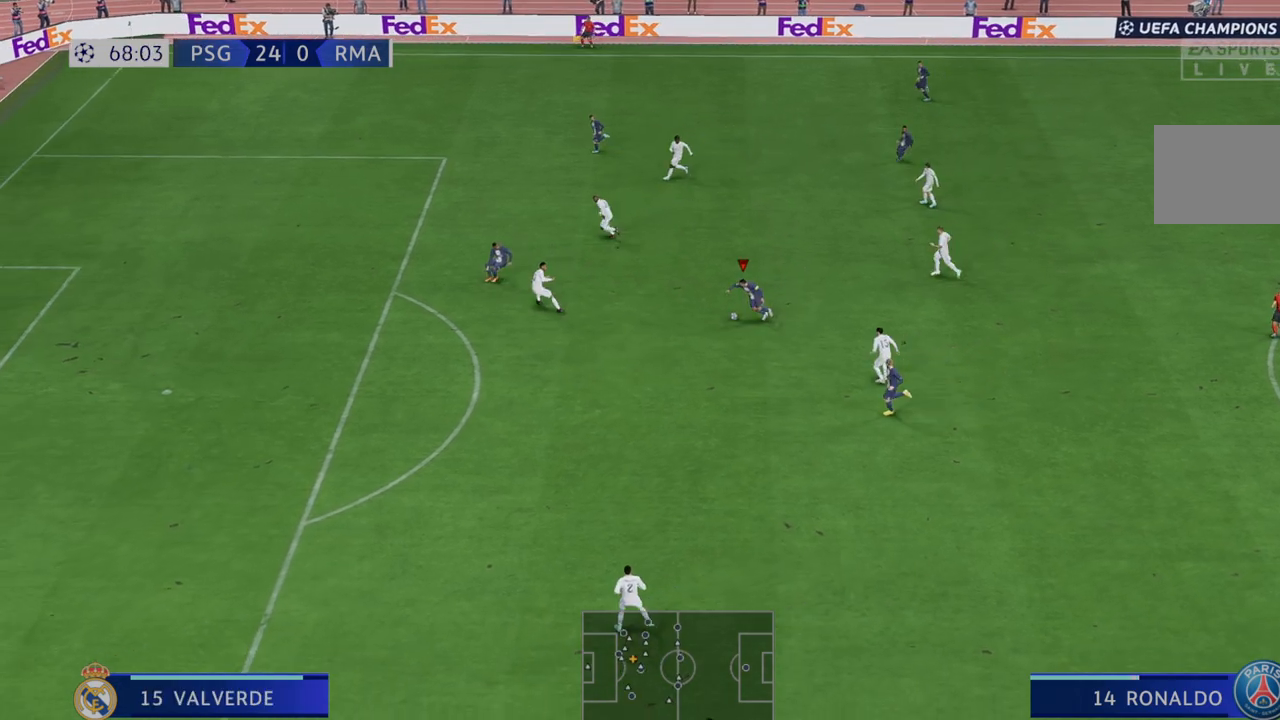
{"buttons": ["R2"], "left_stick": "down-left", "right_stick": "center", "events": [[450, "left_stick", "down-left"]]}
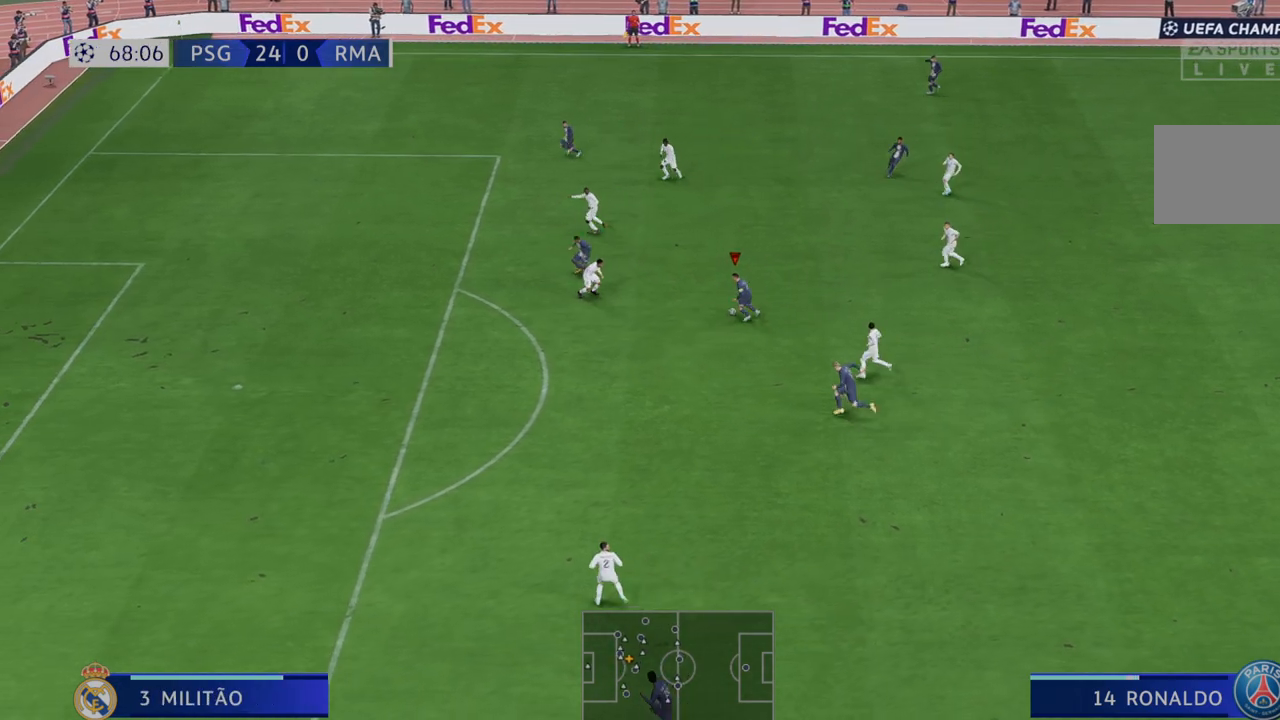
{"buttons": ["R2"], "left_stick": "down-left", "right_stick": "center", "events": []}
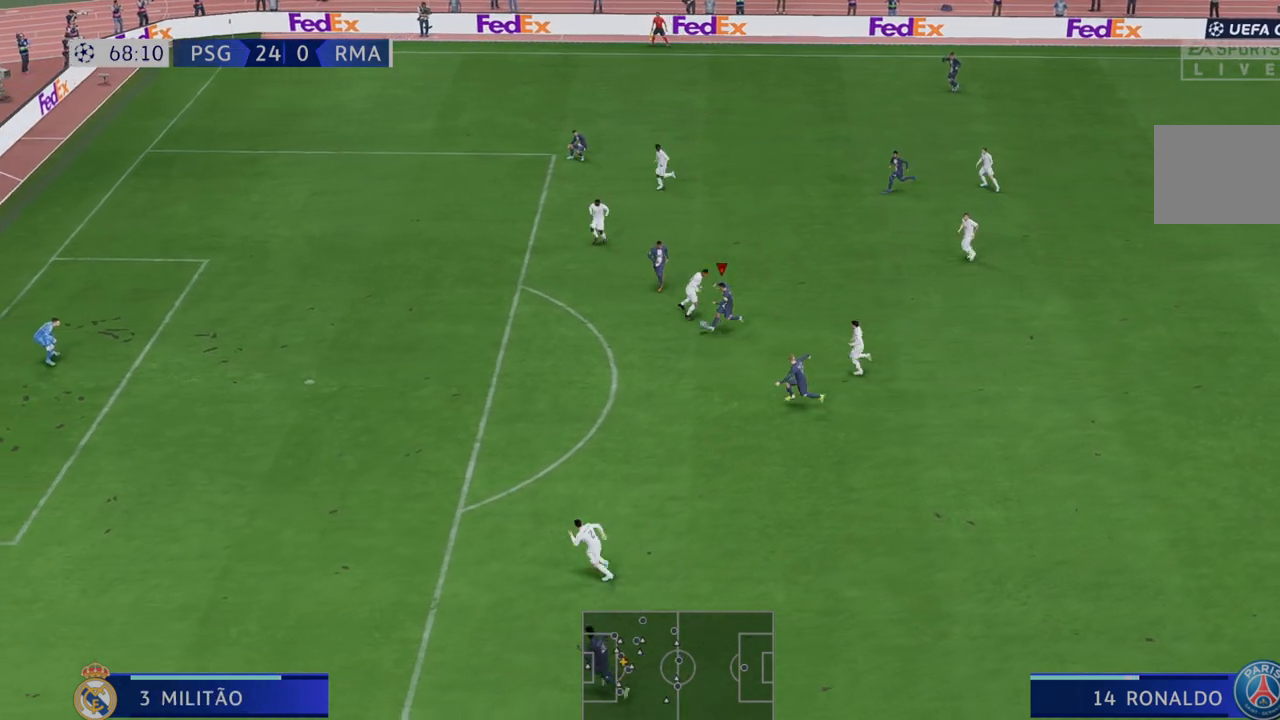
{"buttons": ["R2"], "left_stick": "up-left", "right_stick": "center", "events": [[450, "left_stick", "up-left"]]}
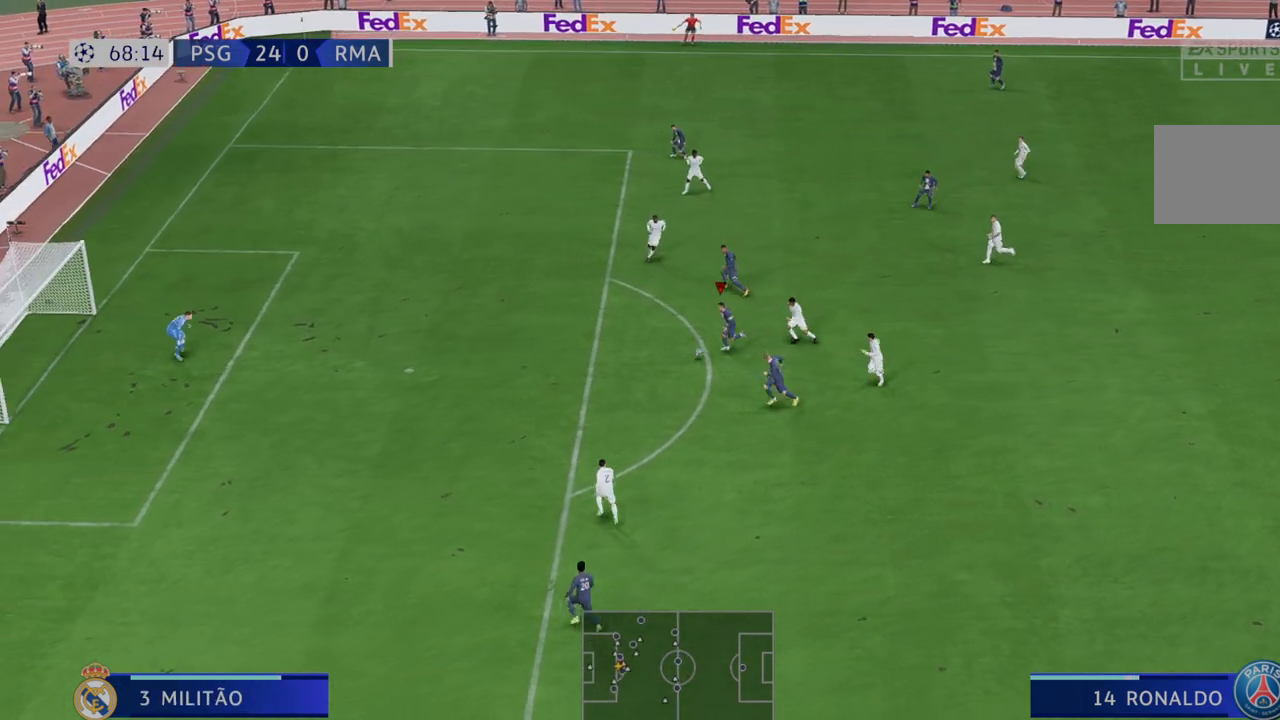
{"buttons": ["R2"], "left_stick": "up-left", "right_stick": "center", "events": []}
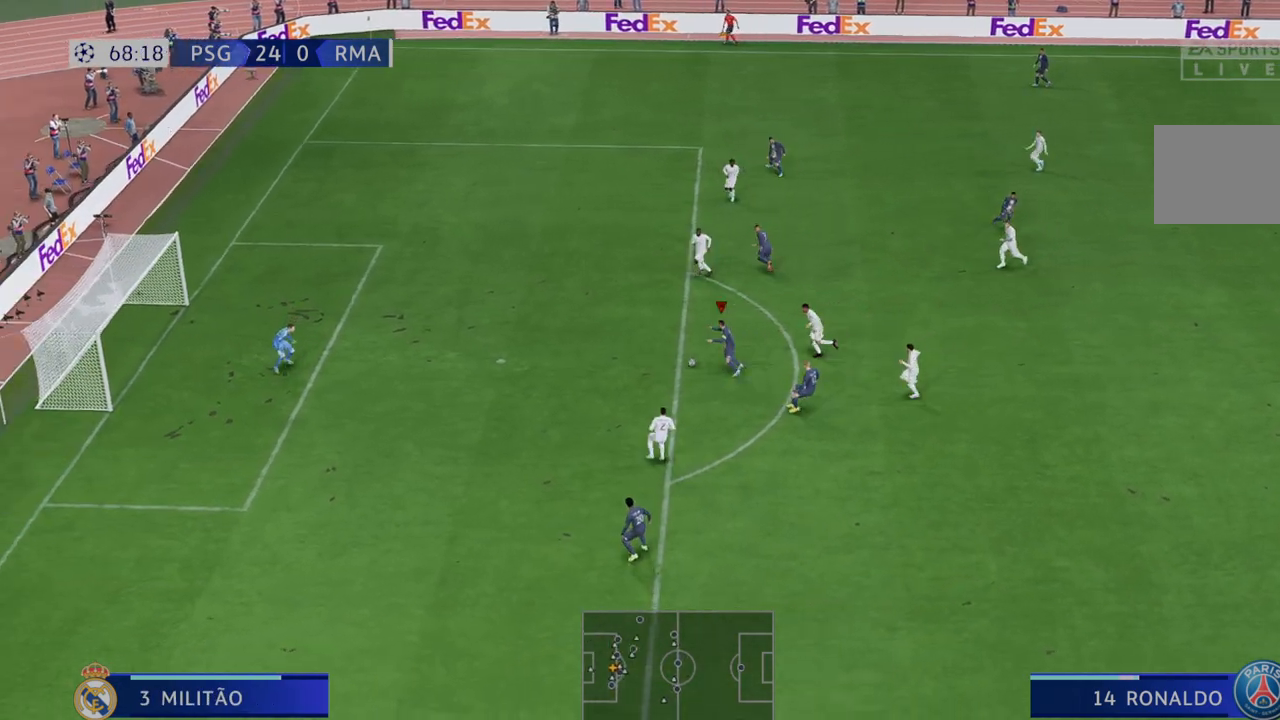
{"buttons": [], "left_stick": "up", "right_stick": "center", "events": [[17, "R2", "up"], [117, "R1", "down"], [283, "R1", "up"], [350, "left_stick", "up"]]}
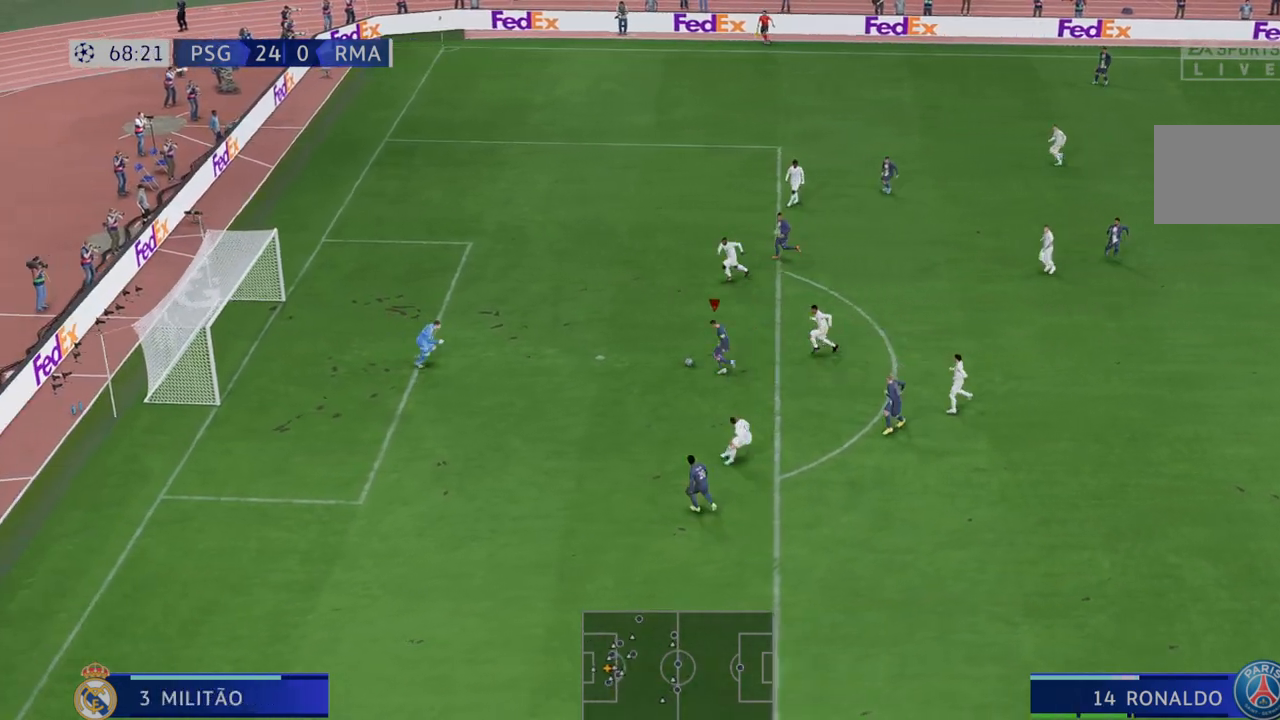
{"buttons": [], "left_stick": "up", "right_stick": "center", "events": []}
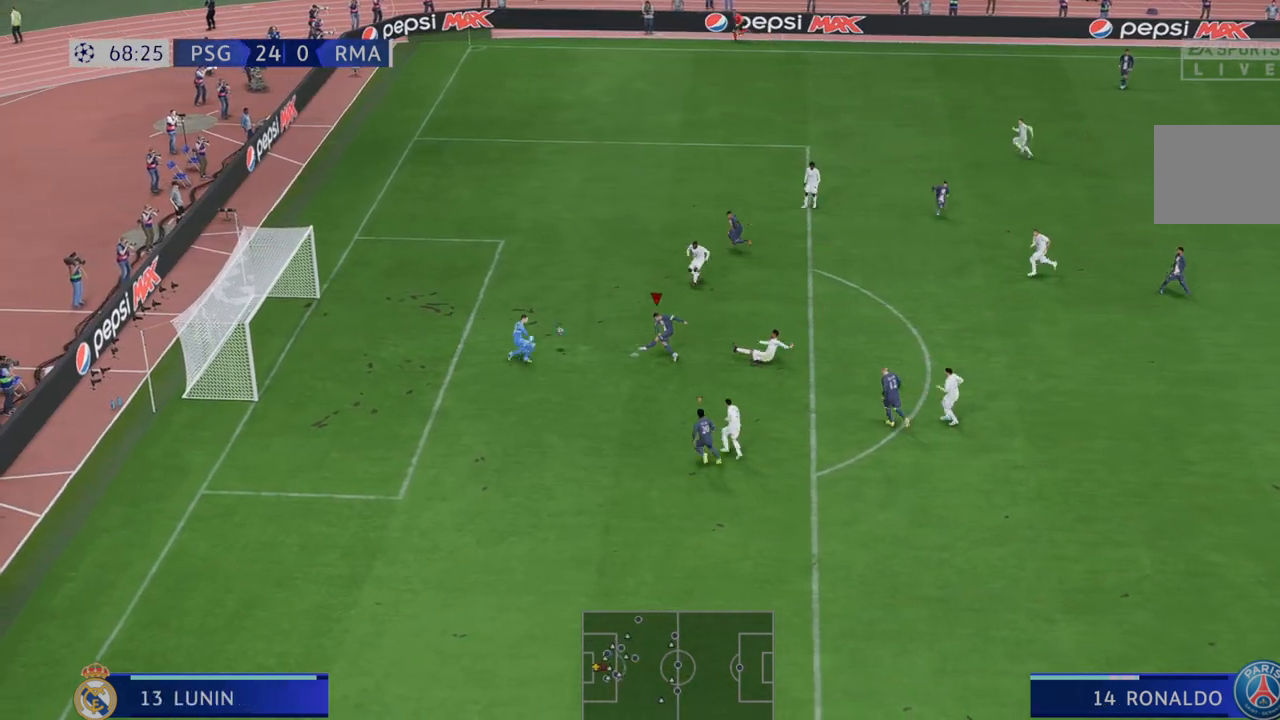
{"buttons": [], "left_stick": "down-right", "right_stick": "center", "events": [[200, "left_stick", "right"], [333, "left_stick", "down-right"]]}
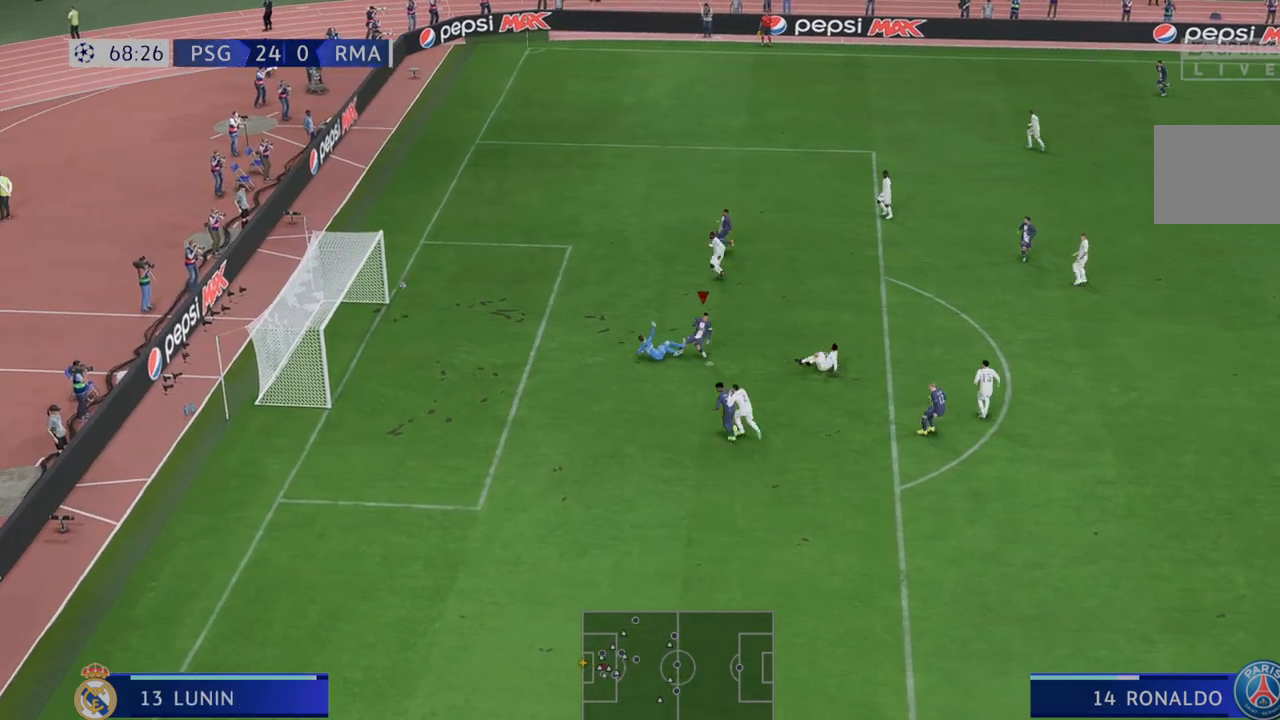
{"buttons": [], "left_stick": "down-right", "right_stick": "center", "events": []}
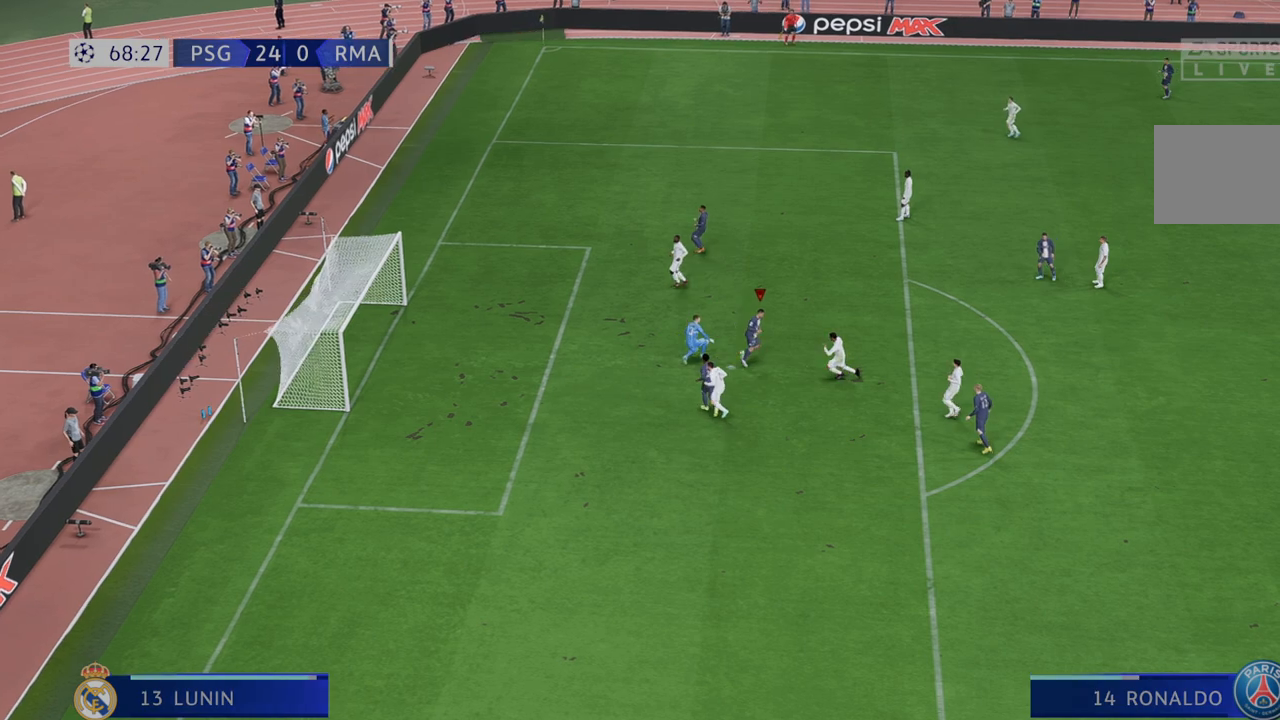
{"buttons": [], "left_stick": "down", "right_stick": "center", "events": [[233, "left_stick", "down"]]}
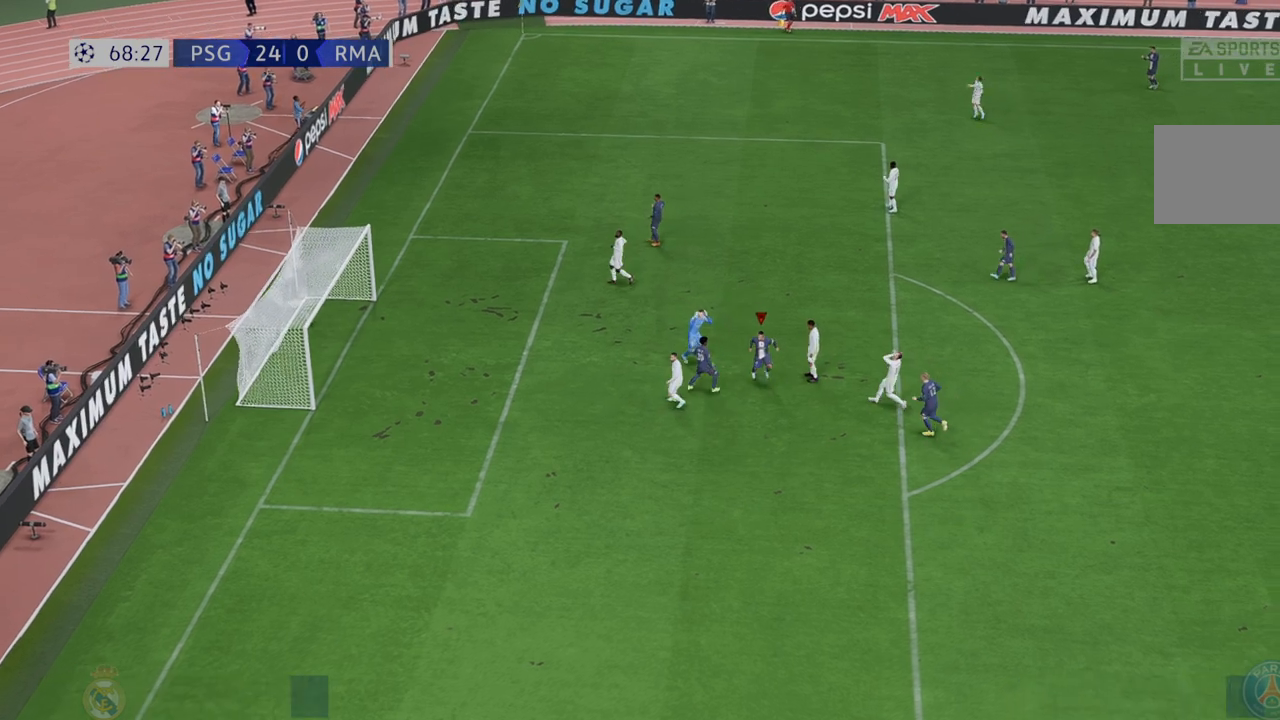
{"buttons": [], "left_stick": "down", "right_stick": "center", "events": []}
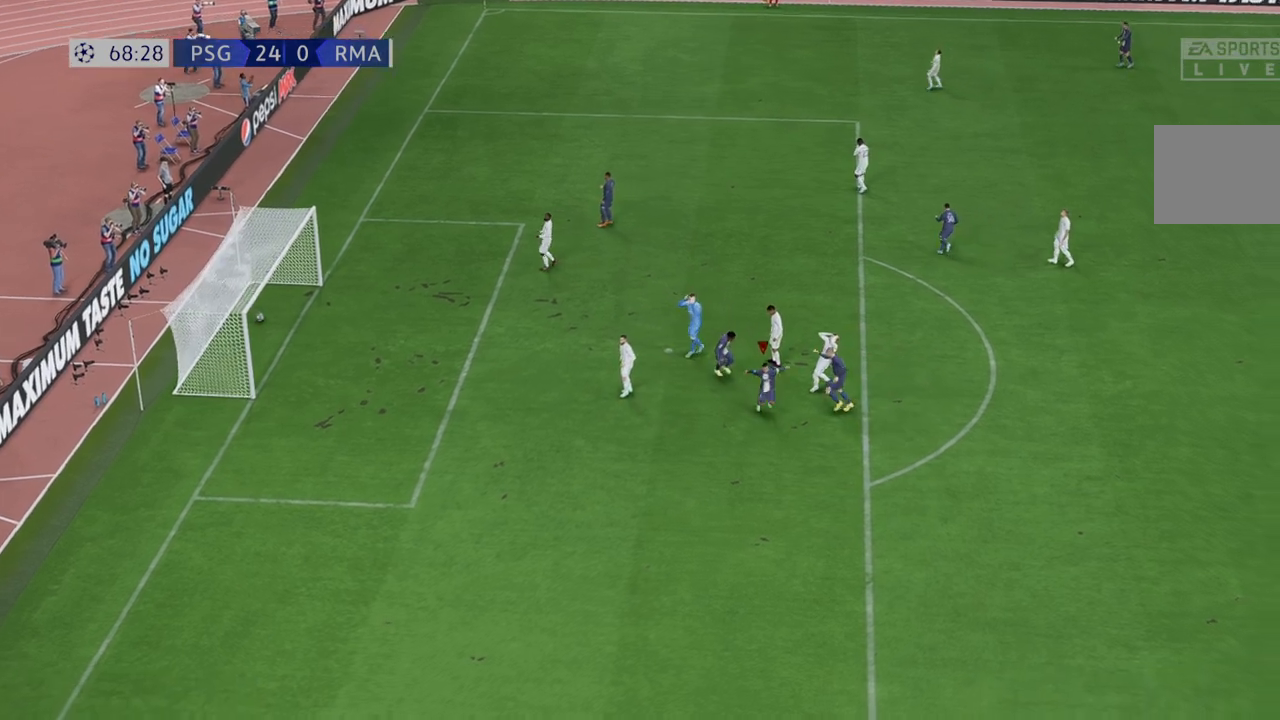
{"buttons": [], "left_stick": "center", "right_stick": "center", "events": [[83, "A", "down"], [117, "left_stick", "center"], [283, "A", "up"]]}
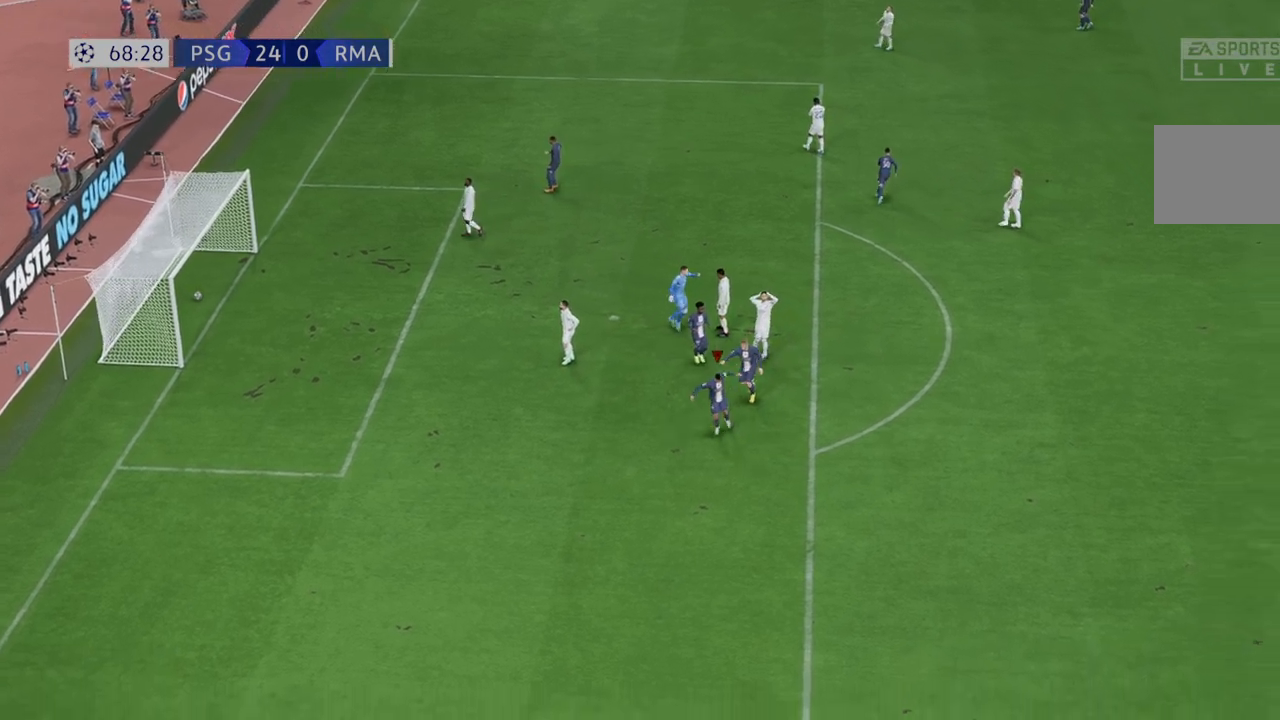
{"buttons": [], "left_stick": "center", "right_stick": "center", "events": []}
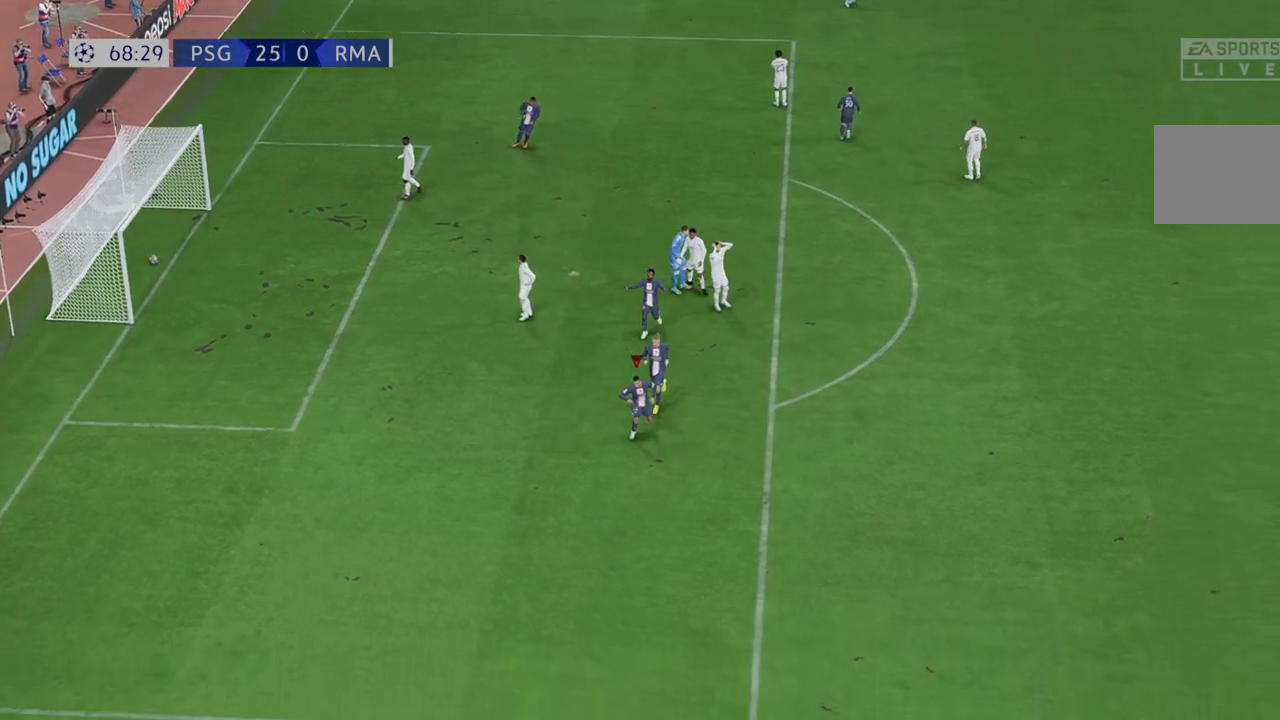
{"buttons": [], "left_stick": "center", "right_stick": "center", "events": []}
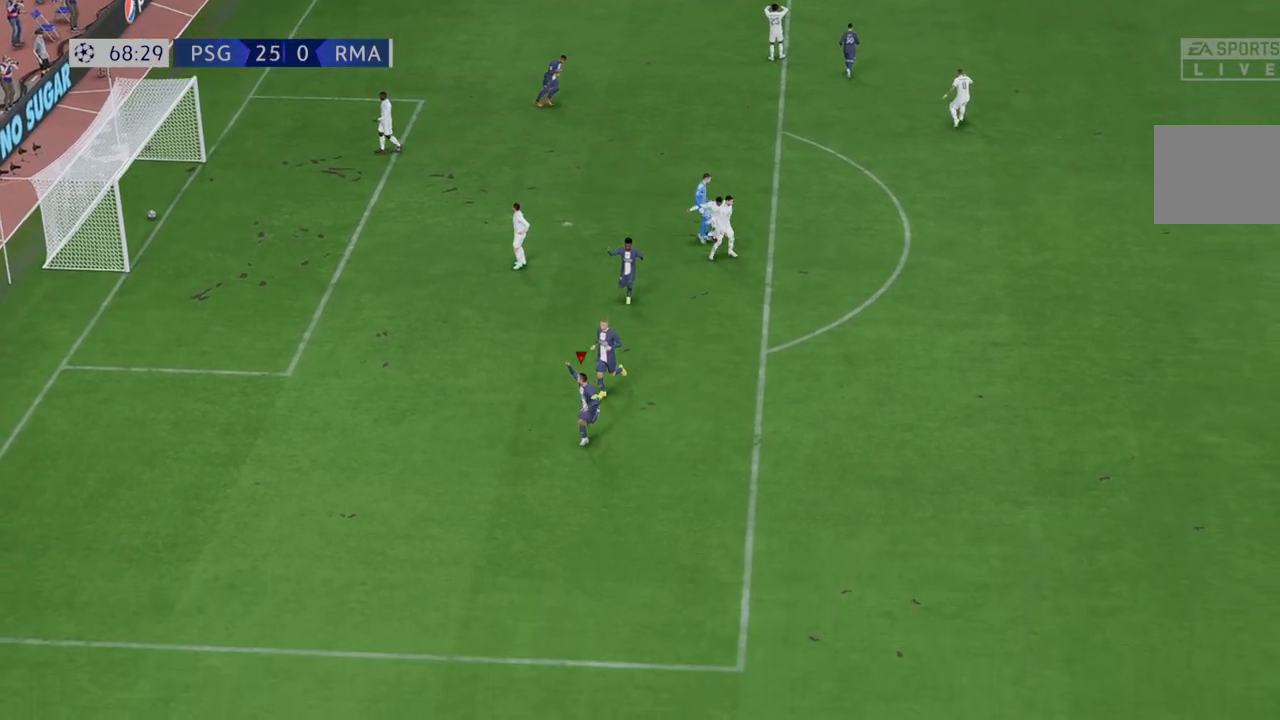
{"buttons": [], "left_stick": "center", "right_stick": "center", "events": []}